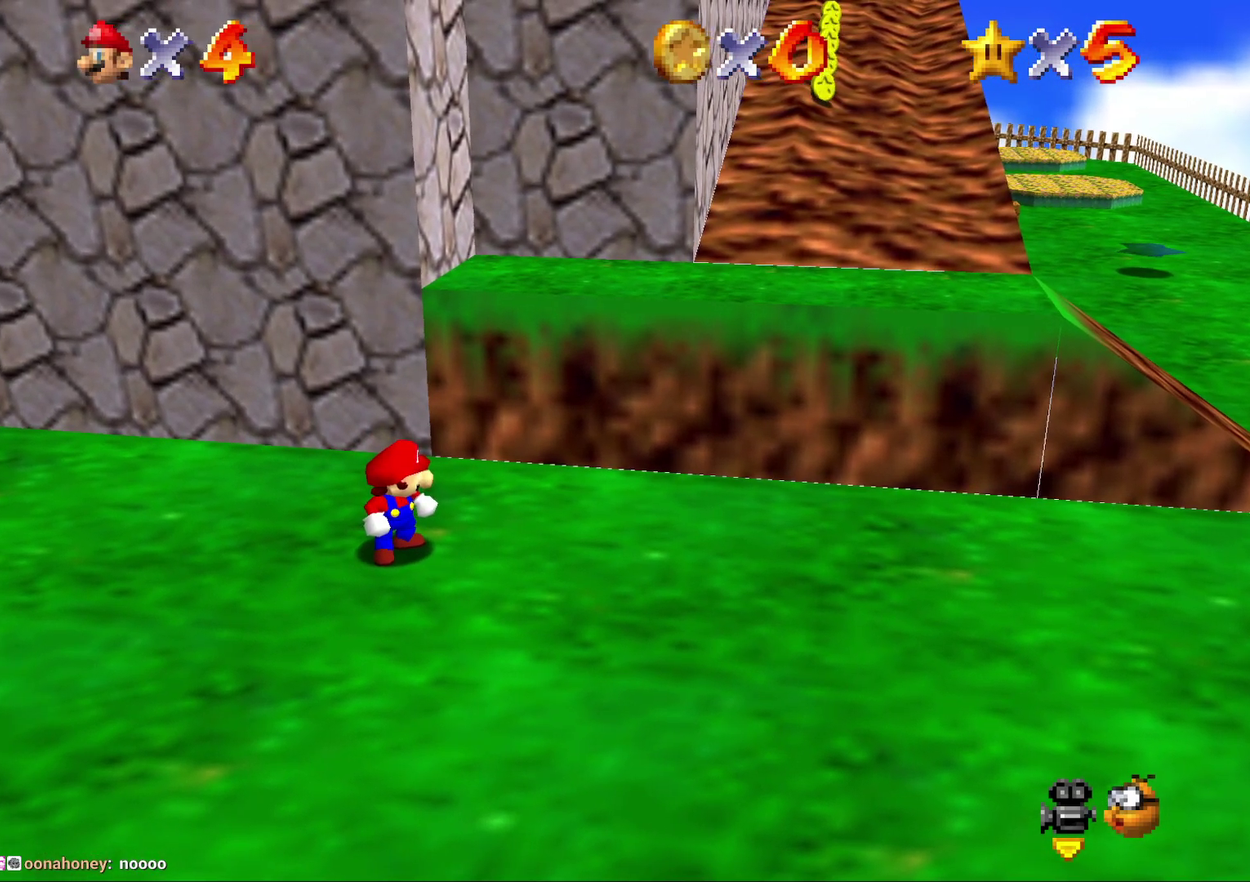
Gameplay with a controller (Nintendo layout); each line is a JSON object with the inputs held at the frame after it. "events" lists button and stick changes between this image and that frame as [ms after this image, input, new state], when the widget could be followed in between. Not read: L3 R3.
{"buttons": [], "left_stick": "center", "events": []}
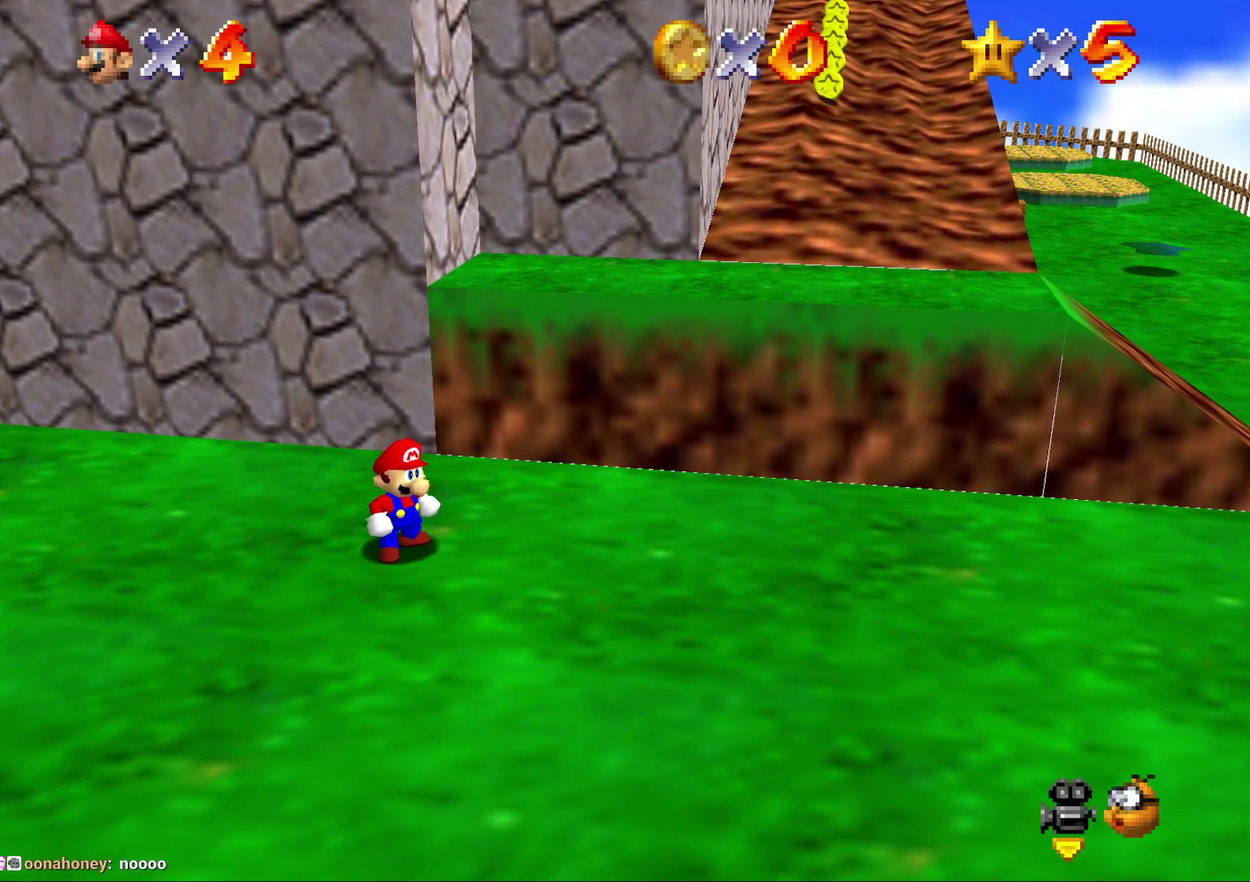
{"buttons": [], "left_stick": "center", "events": [[367, "left_stick", "up-right"], [500, "left_stick", "center"]]}
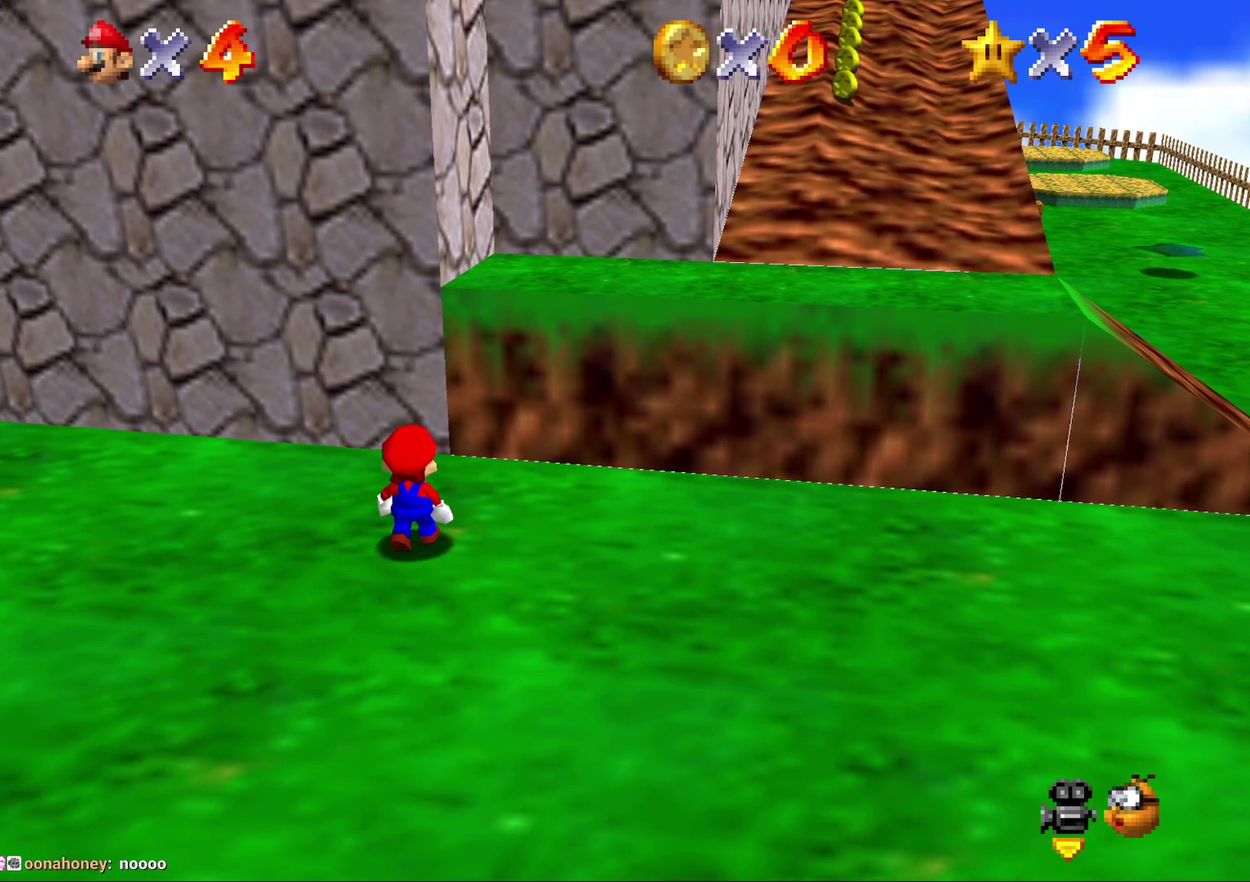
{"buttons": [], "left_stick": "center", "events": []}
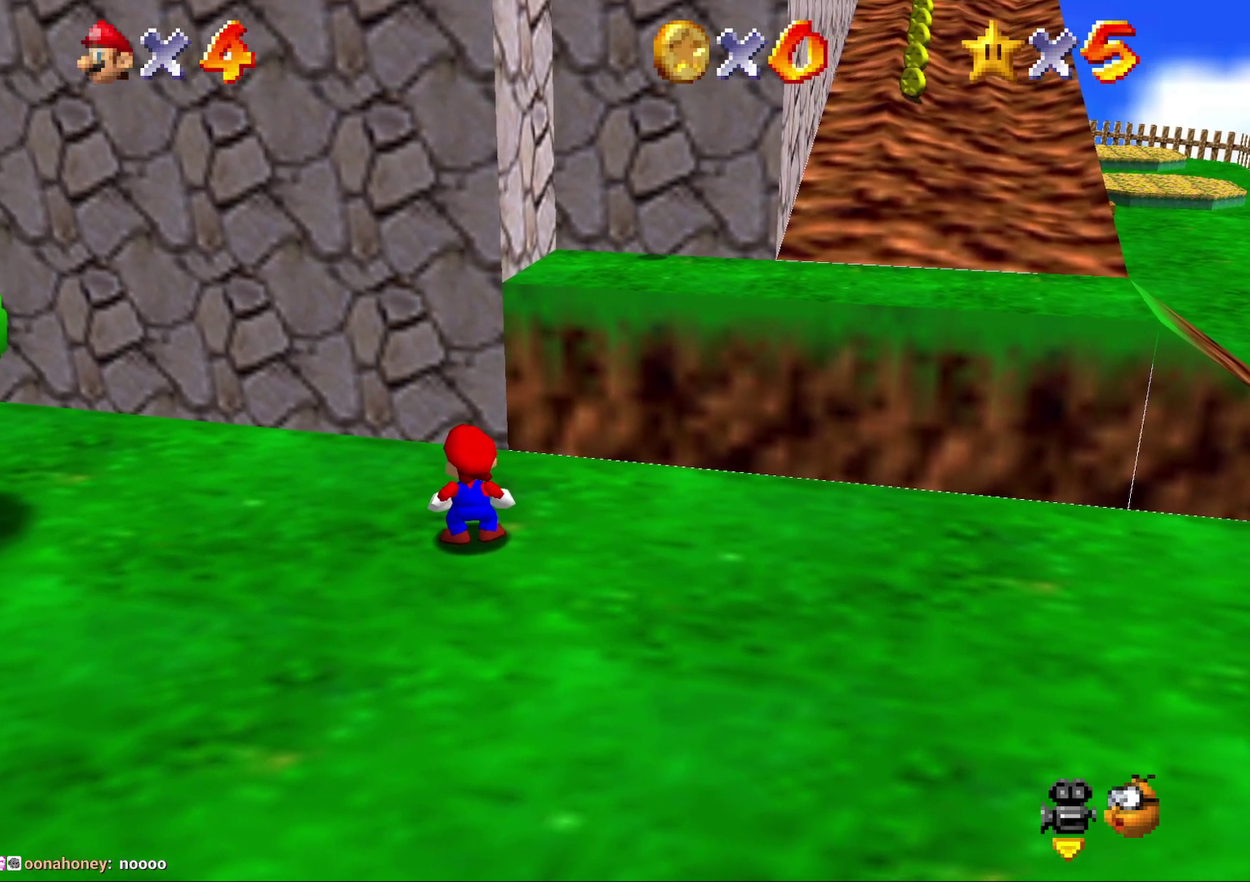
{"buttons": [], "left_stick": "center", "events": []}
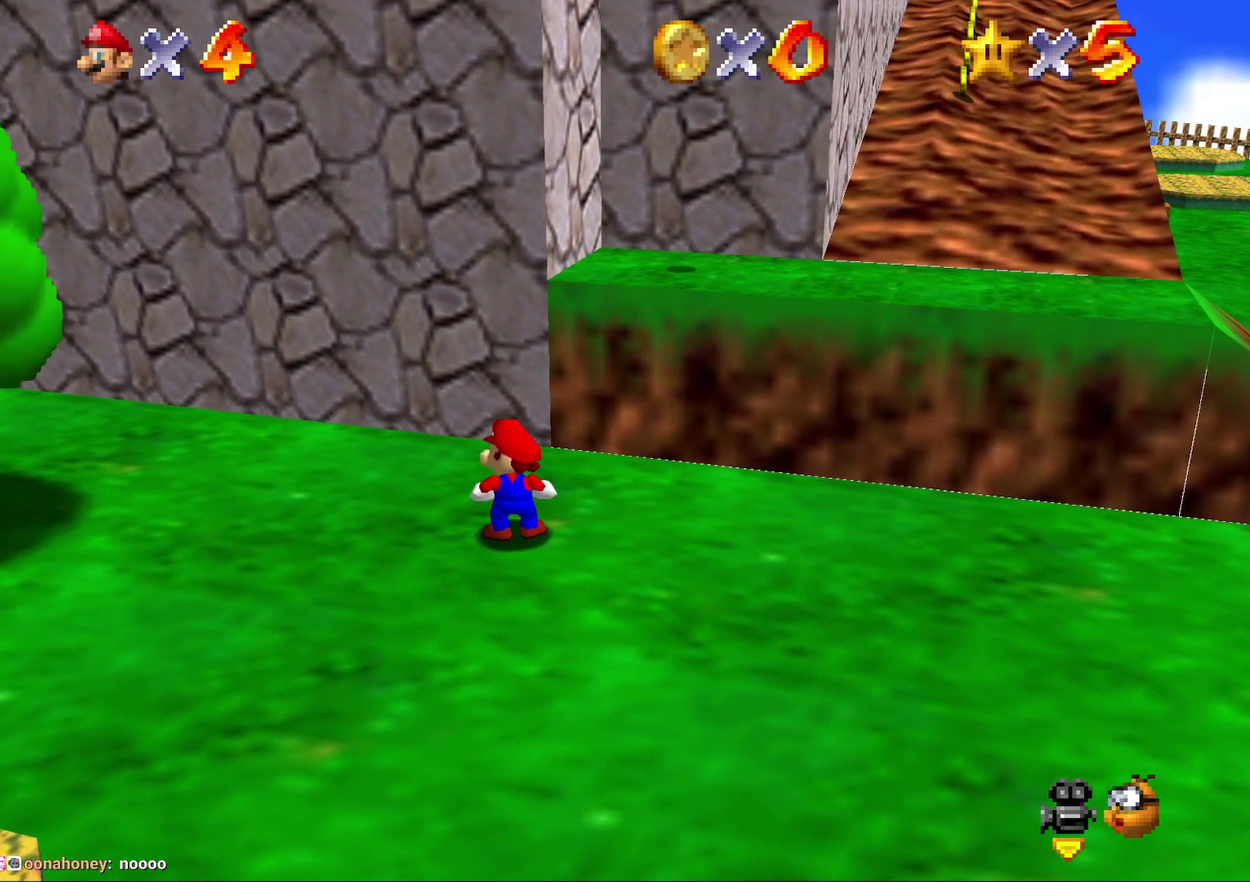
{"buttons": [], "left_stick": "center", "events": []}
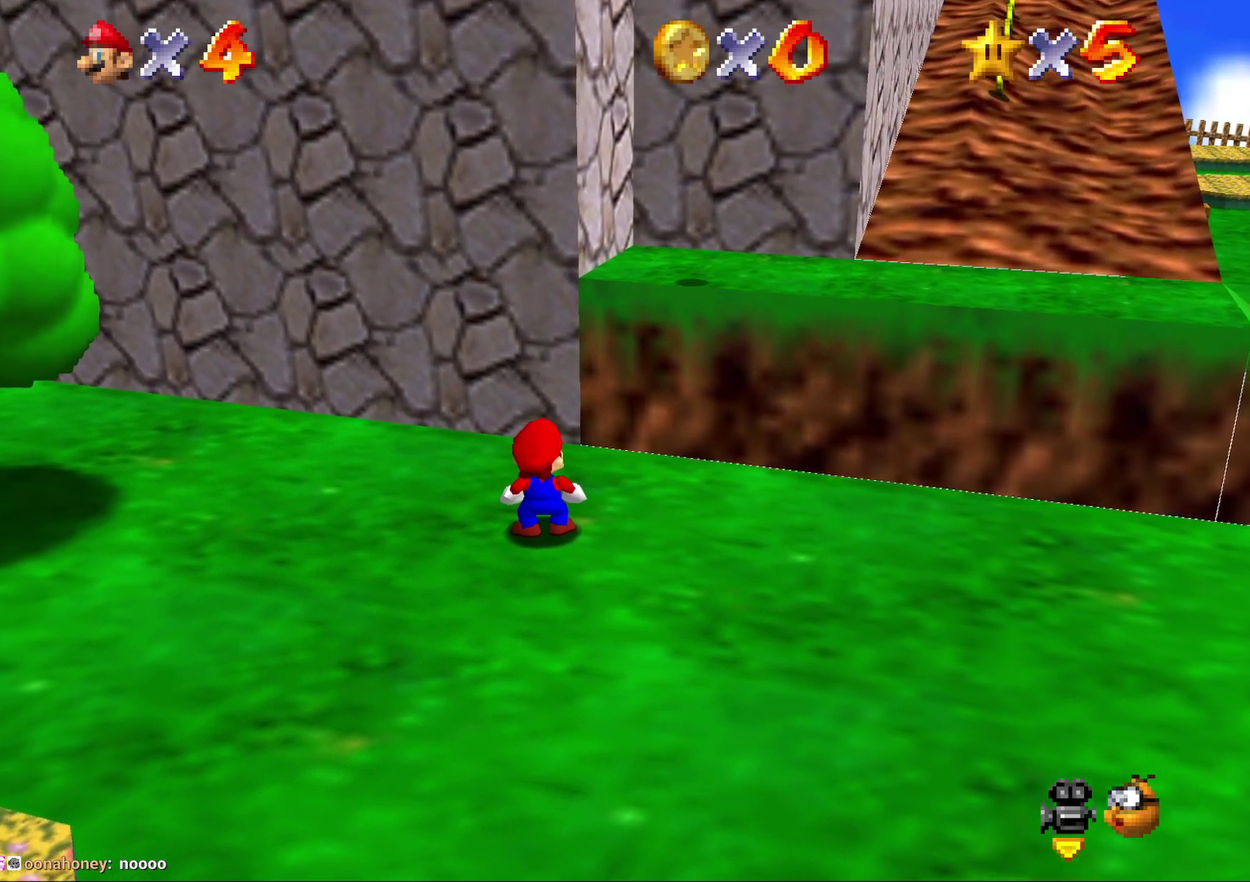
{"buttons": [], "left_stick": "center", "events": []}
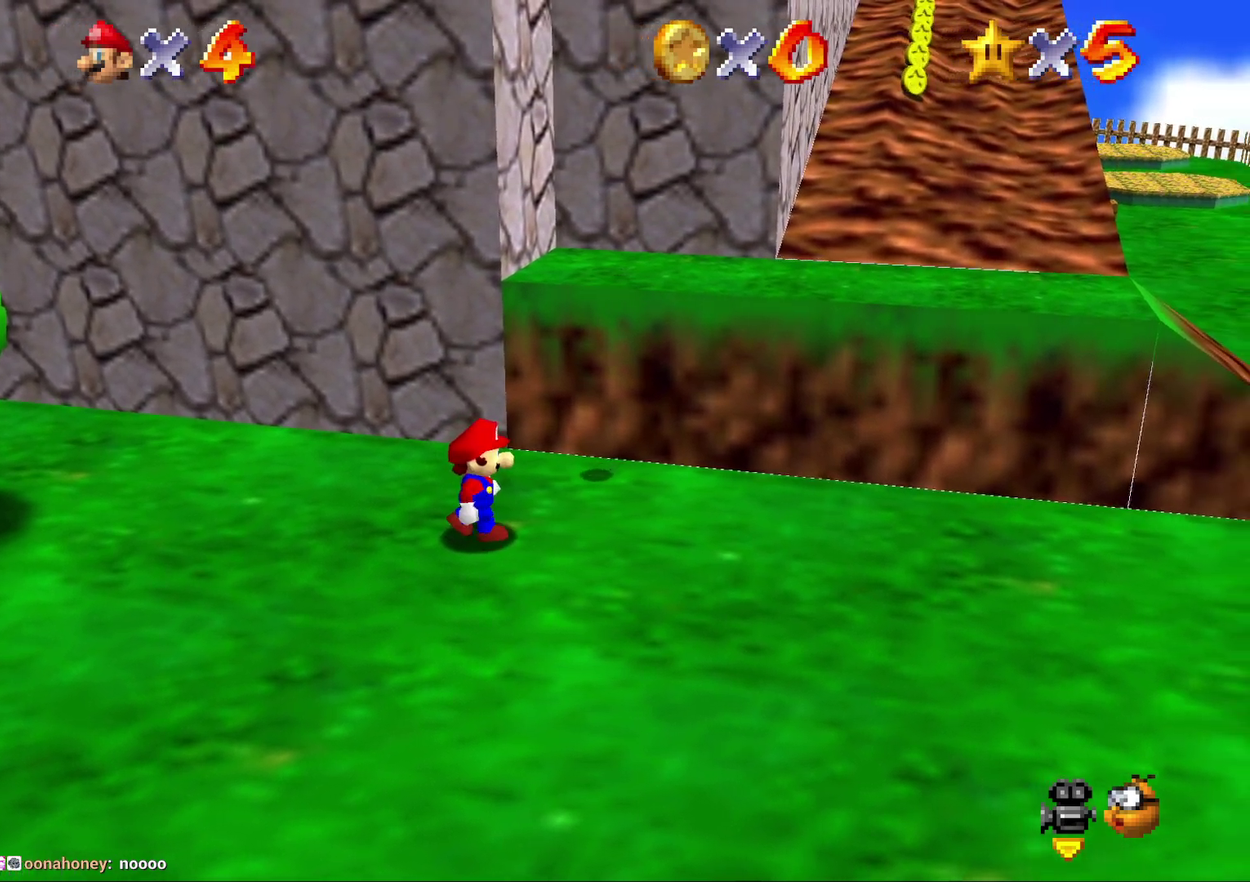
{"buttons": ["R2"], "left_stick": "down", "events": [[33, "left_stick", "left"], [83, "left_stick", "right"], [150, "left_stick", "center"], [317, "left_stick", "down"], [350, "R2", "down"]]}
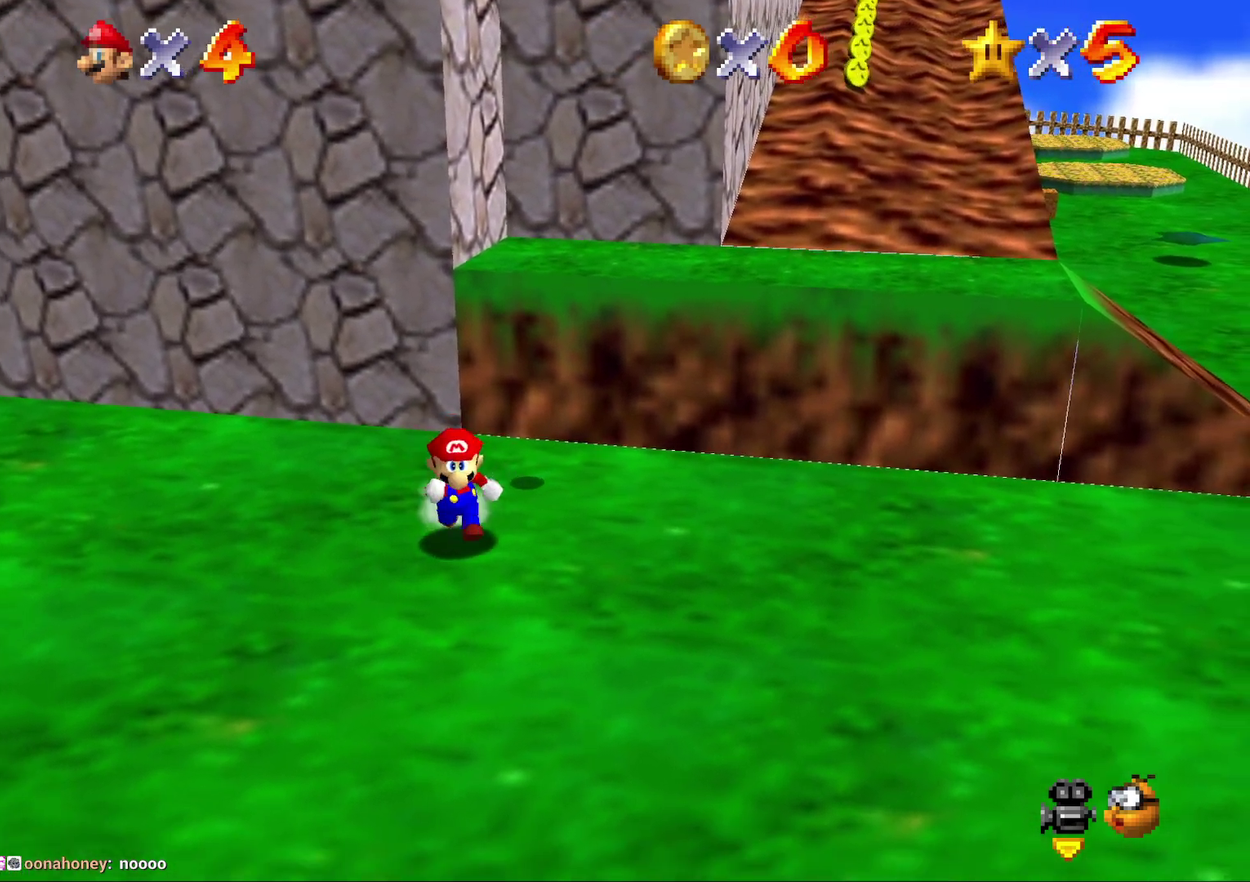
{"buttons": [], "left_stick": "center", "events": [[33, "R2", "up"], [33, "left_stick", "center"], [333, "left_stick", "down"], [450, "left_stick", "center"]]}
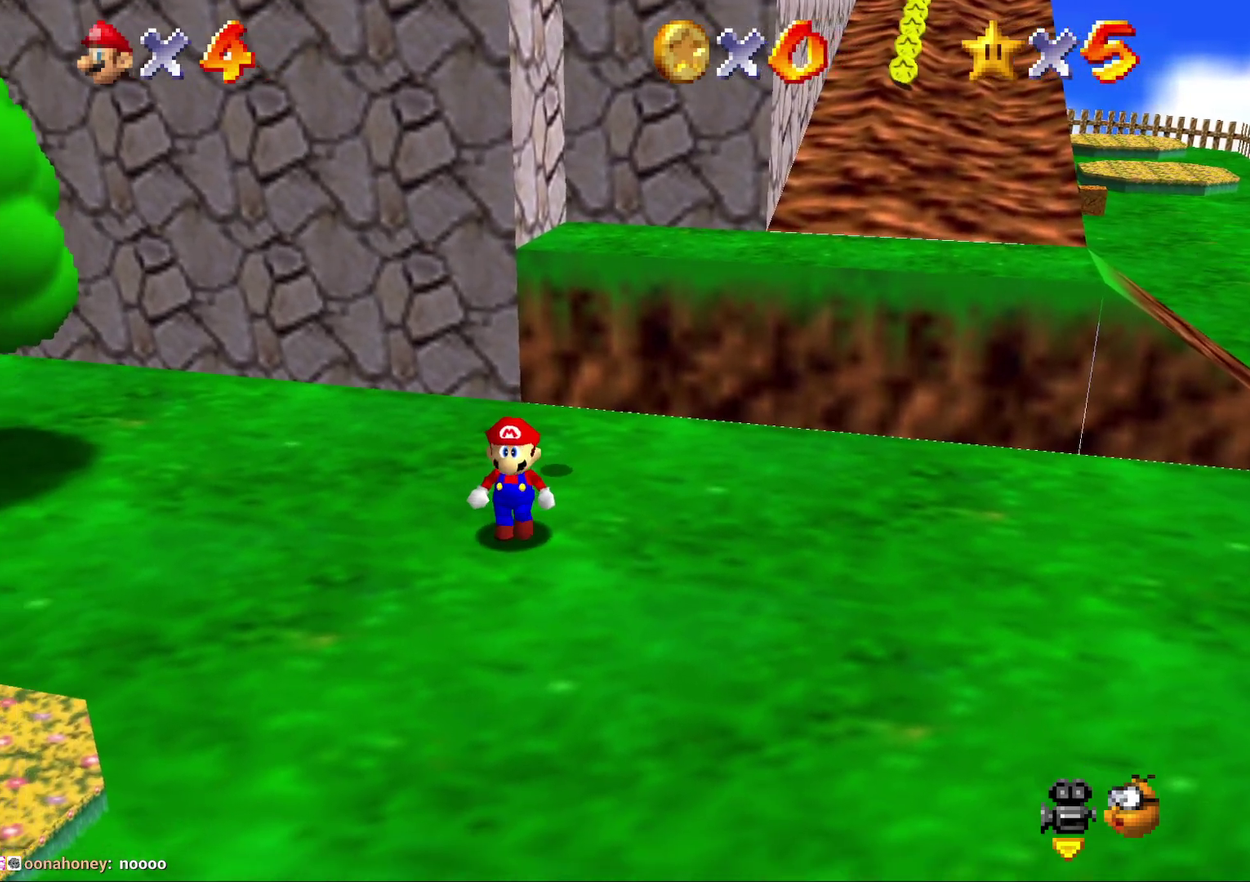
{"buttons": [], "left_stick": "center", "events": [[233, "left_stick", "down-left"], [350, "left_stick", "center"]]}
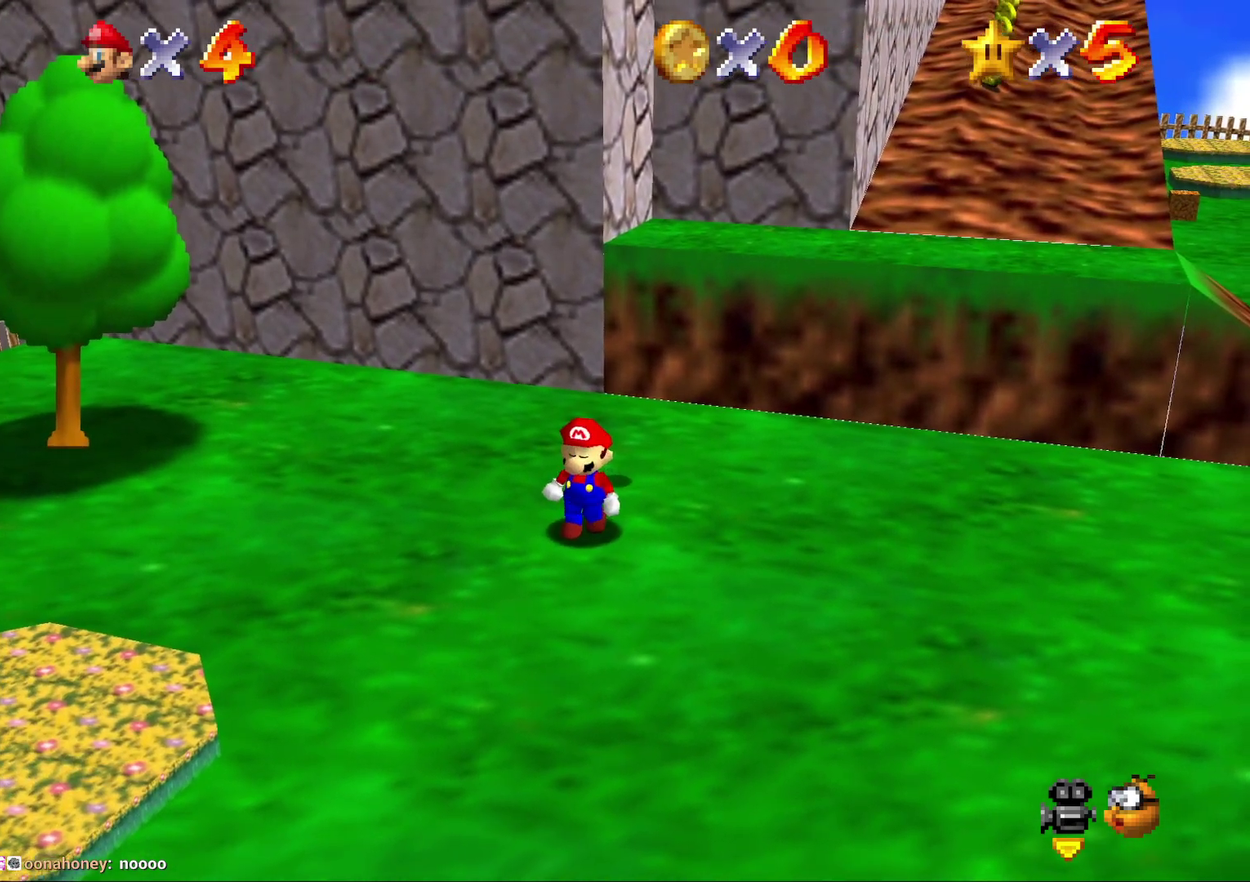
{"buttons": [], "left_stick": "down-left", "events": [[333, "left_stick", "down-left"]]}
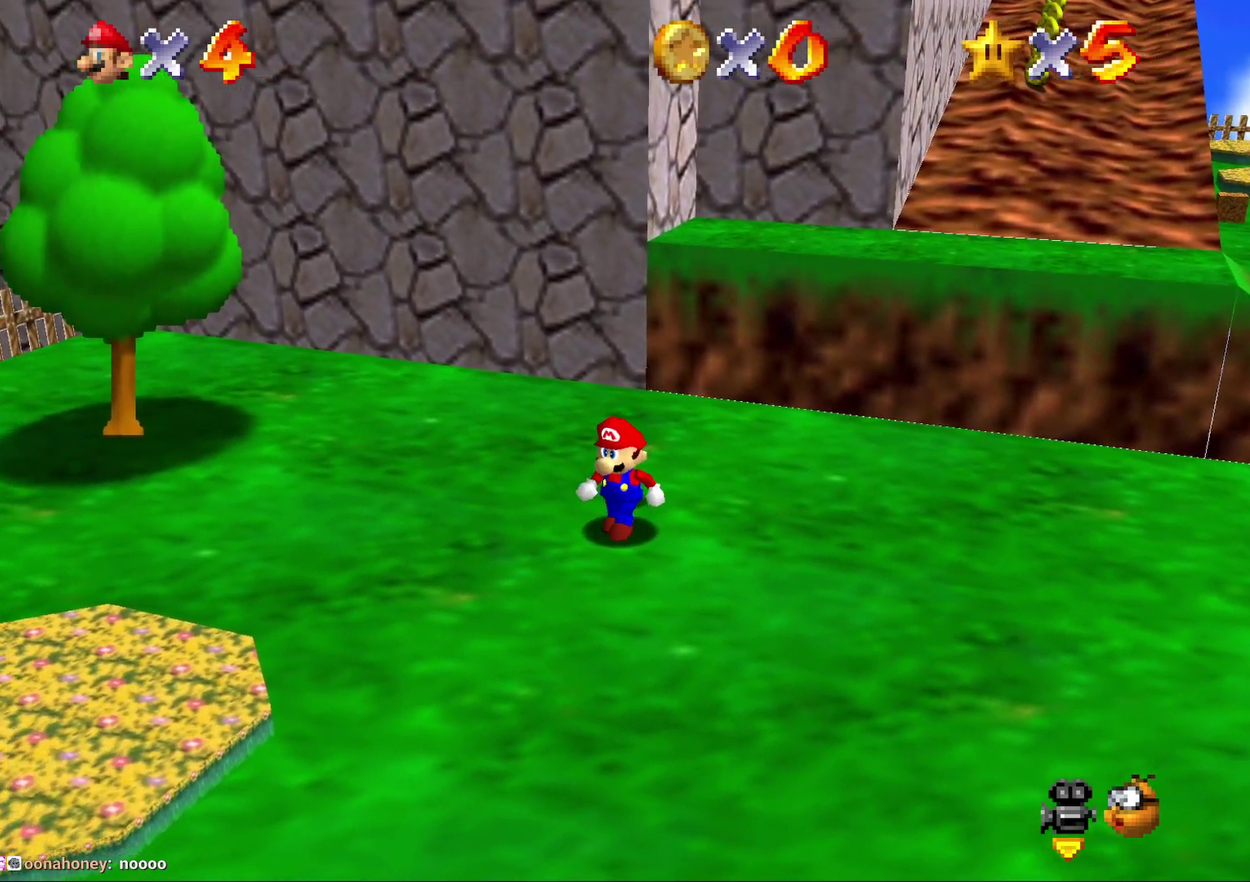
{"buttons": [], "left_stick": "center", "events": [[67, "left_stick", "center"]]}
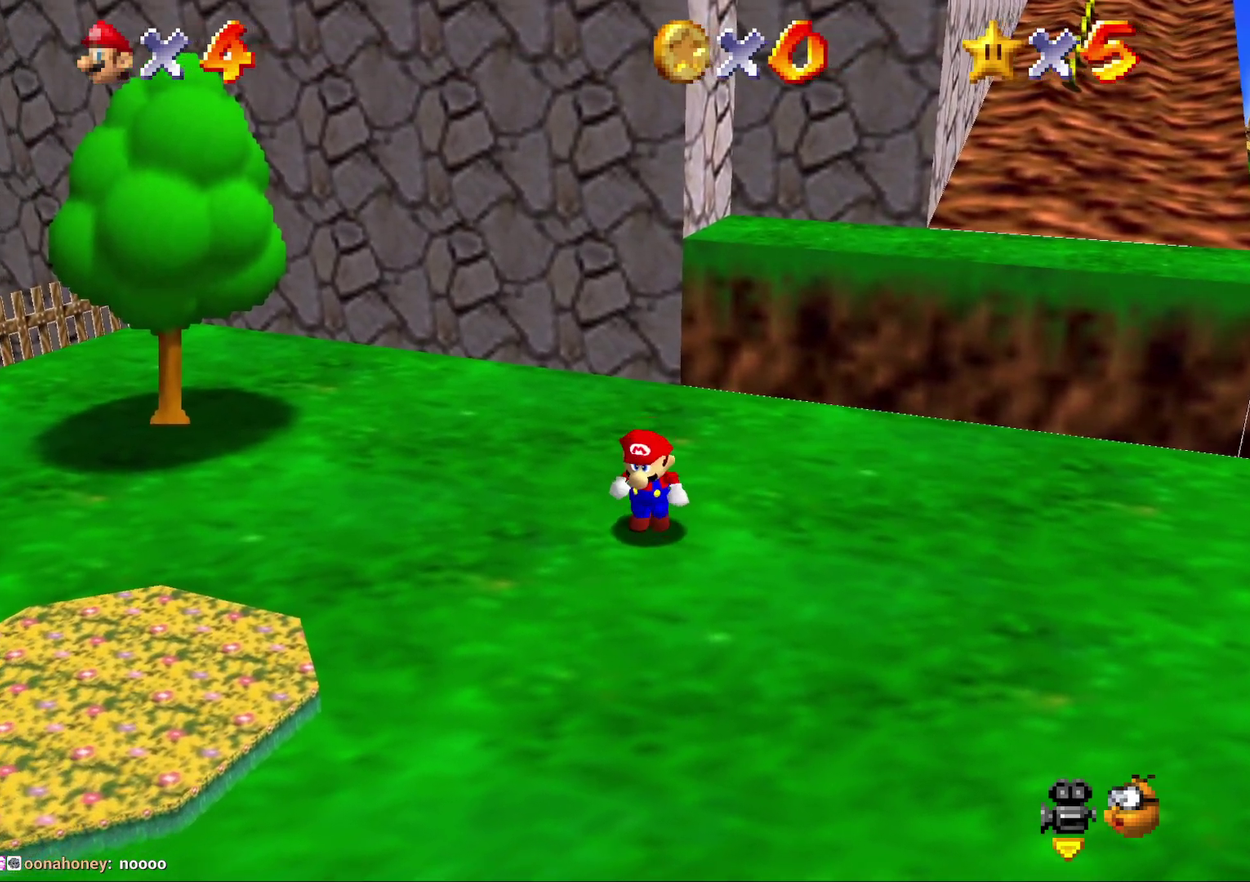
{"buttons": [], "left_stick": "down-left", "events": [[300, "left_stick", "down-left"], [383, "left_stick", "up-right"], [483, "left_stick", "down-left"]]}
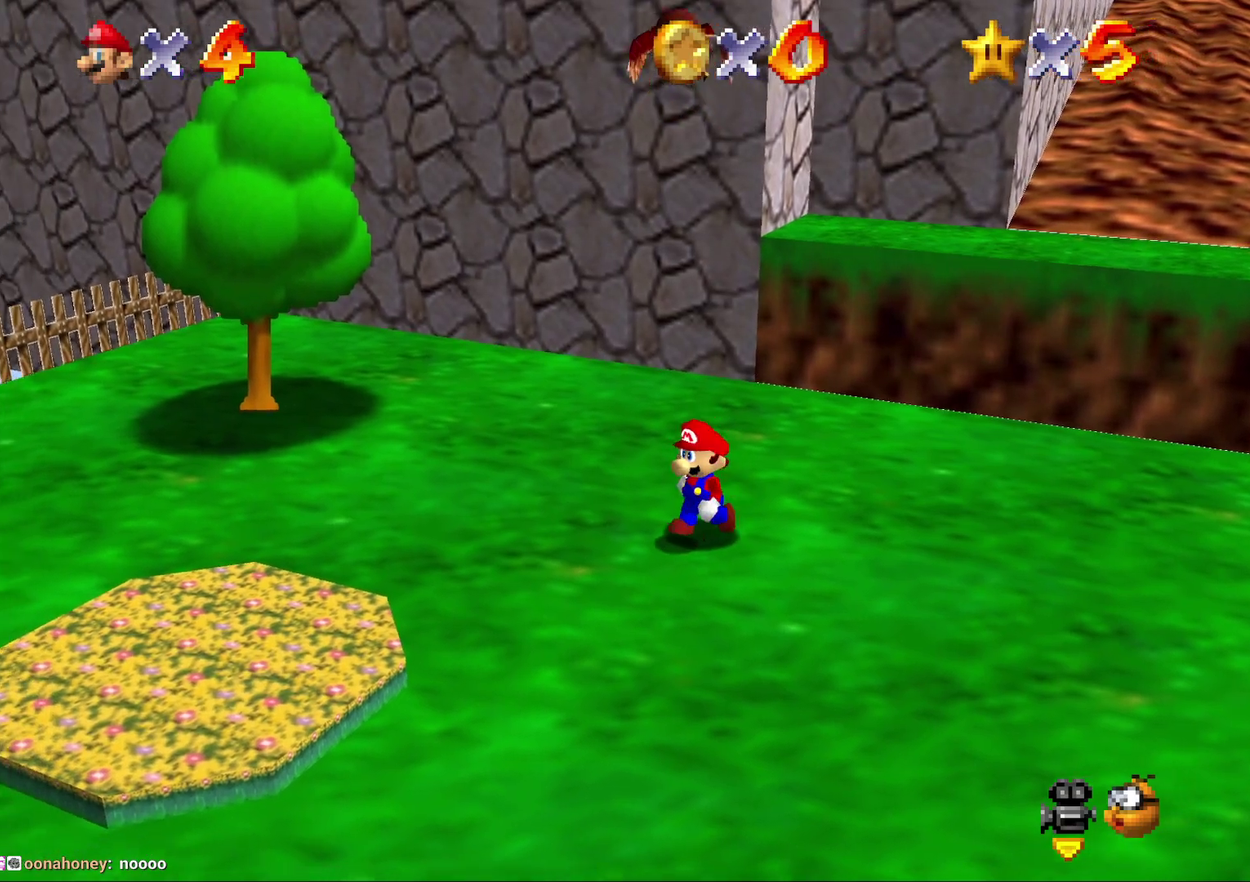
{"buttons": ["A"], "left_stick": "center", "events": [[233, "A", "down"], [417, "left_stick", "center"]]}
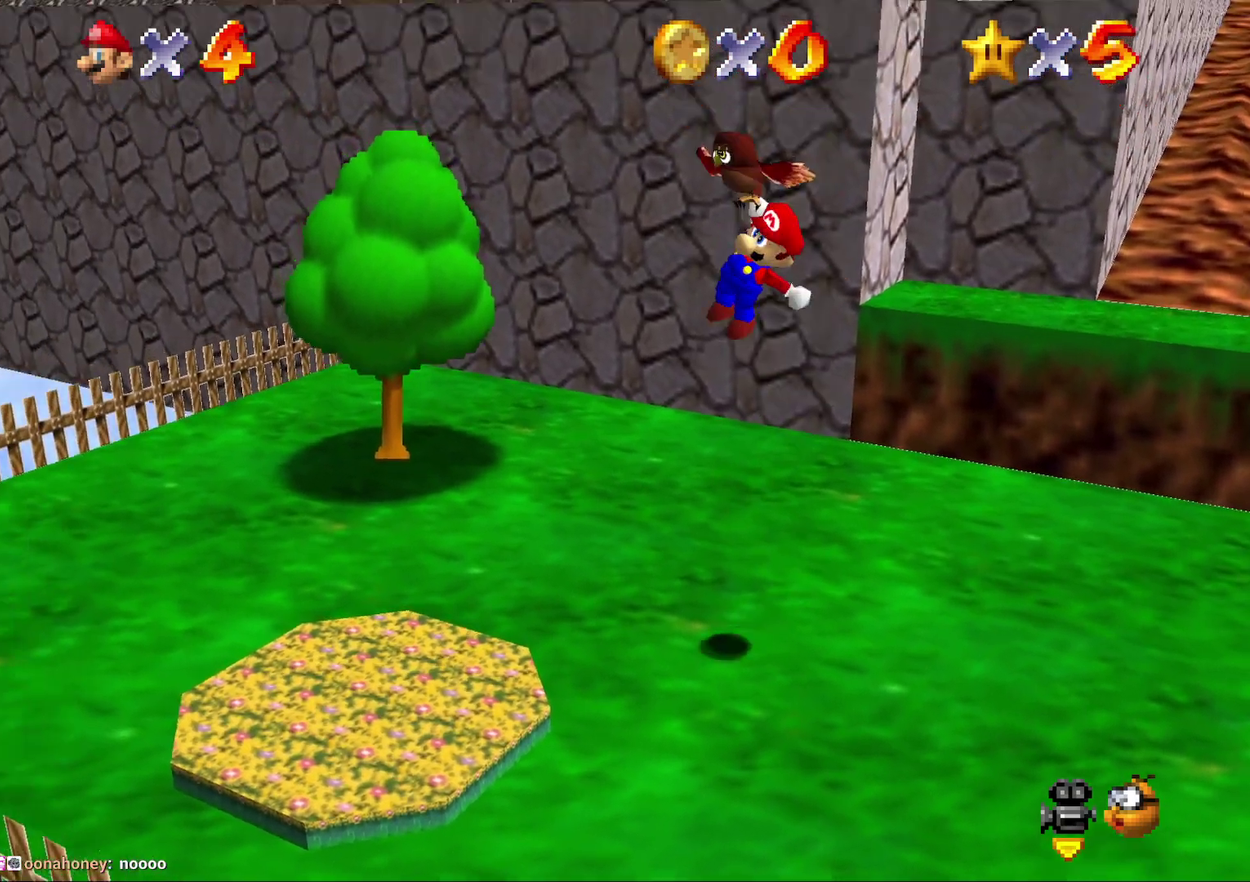
{"buttons": ["A"], "left_stick": "right", "events": [[467, "left_stick", "right"]]}
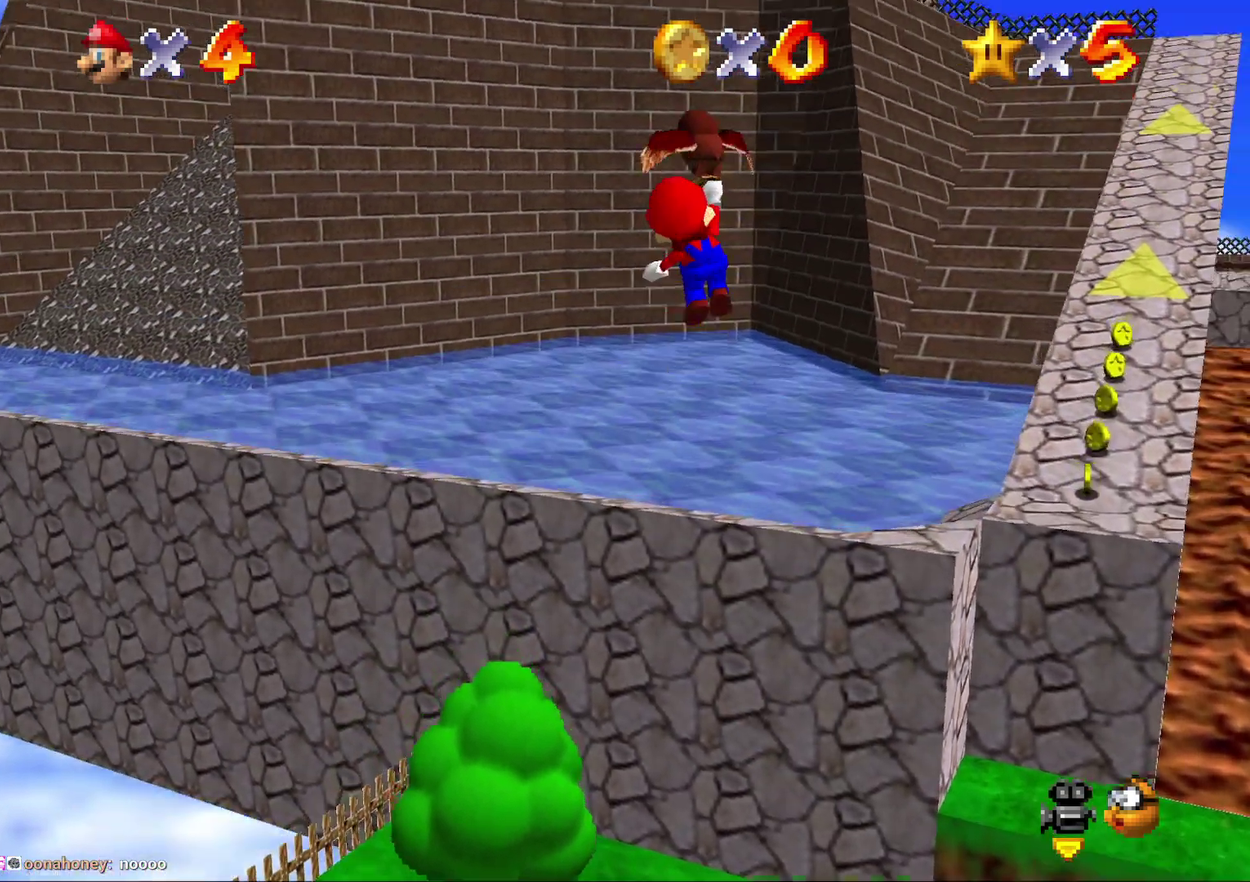
{"buttons": ["A"], "left_stick": "right", "events": []}
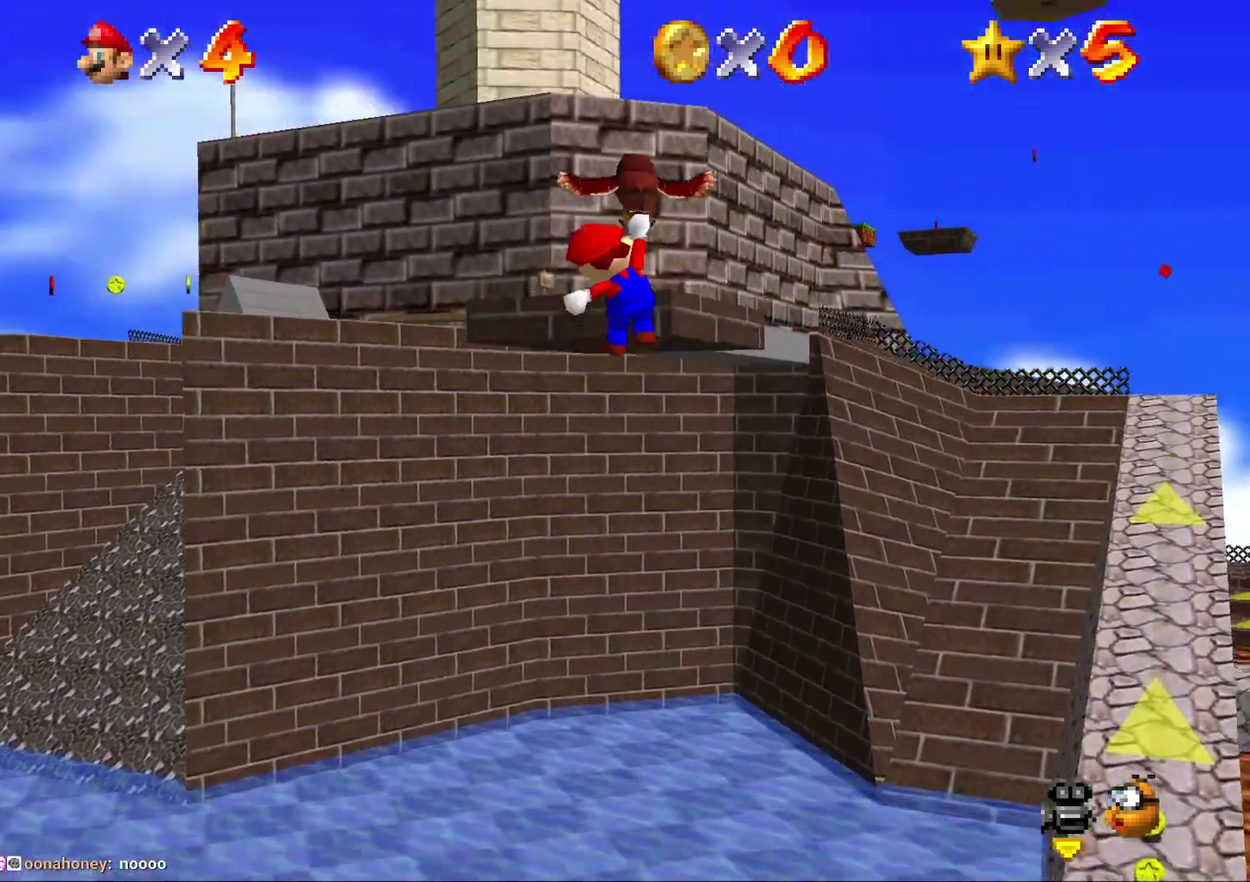
{"buttons": ["A"], "left_stick": "right", "events": []}
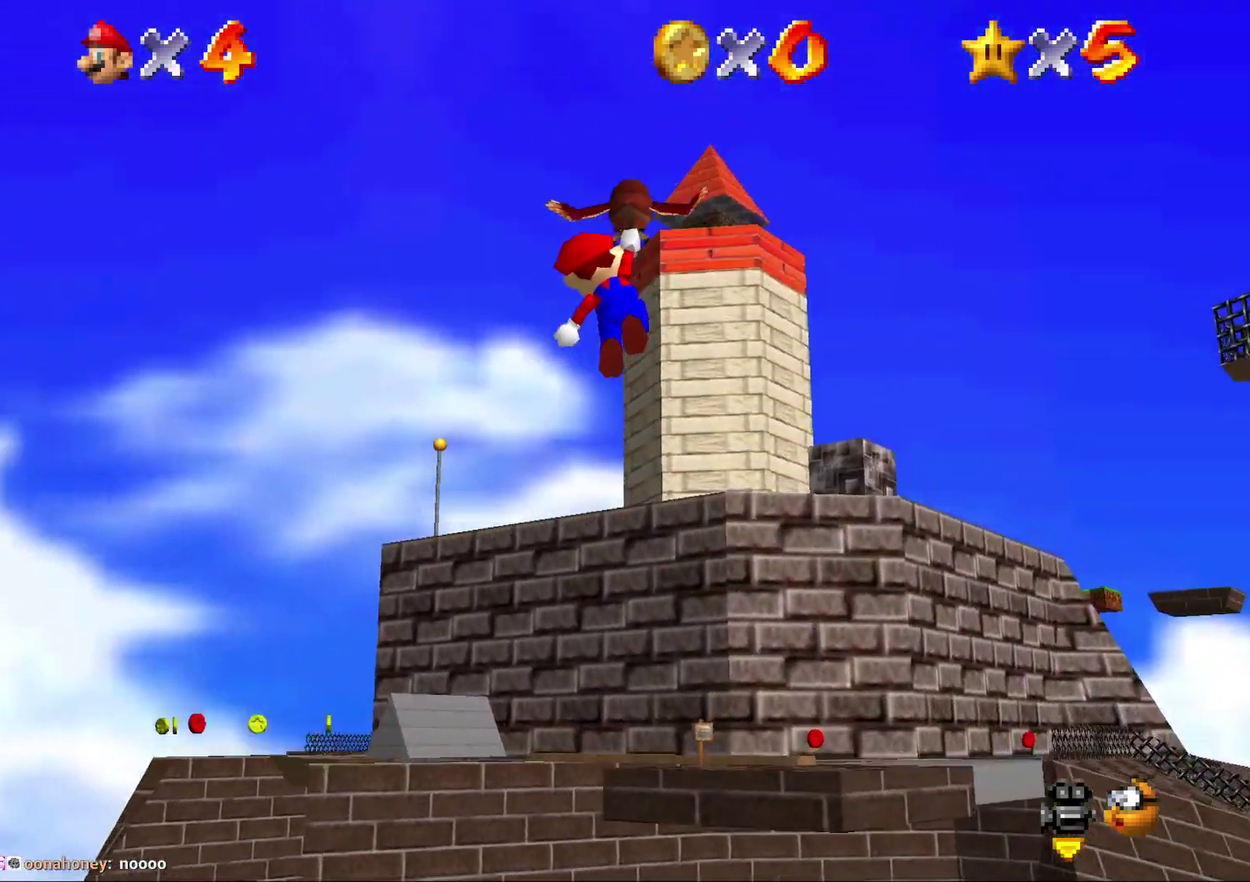
{"buttons": ["A"], "left_stick": "right", "events": []}
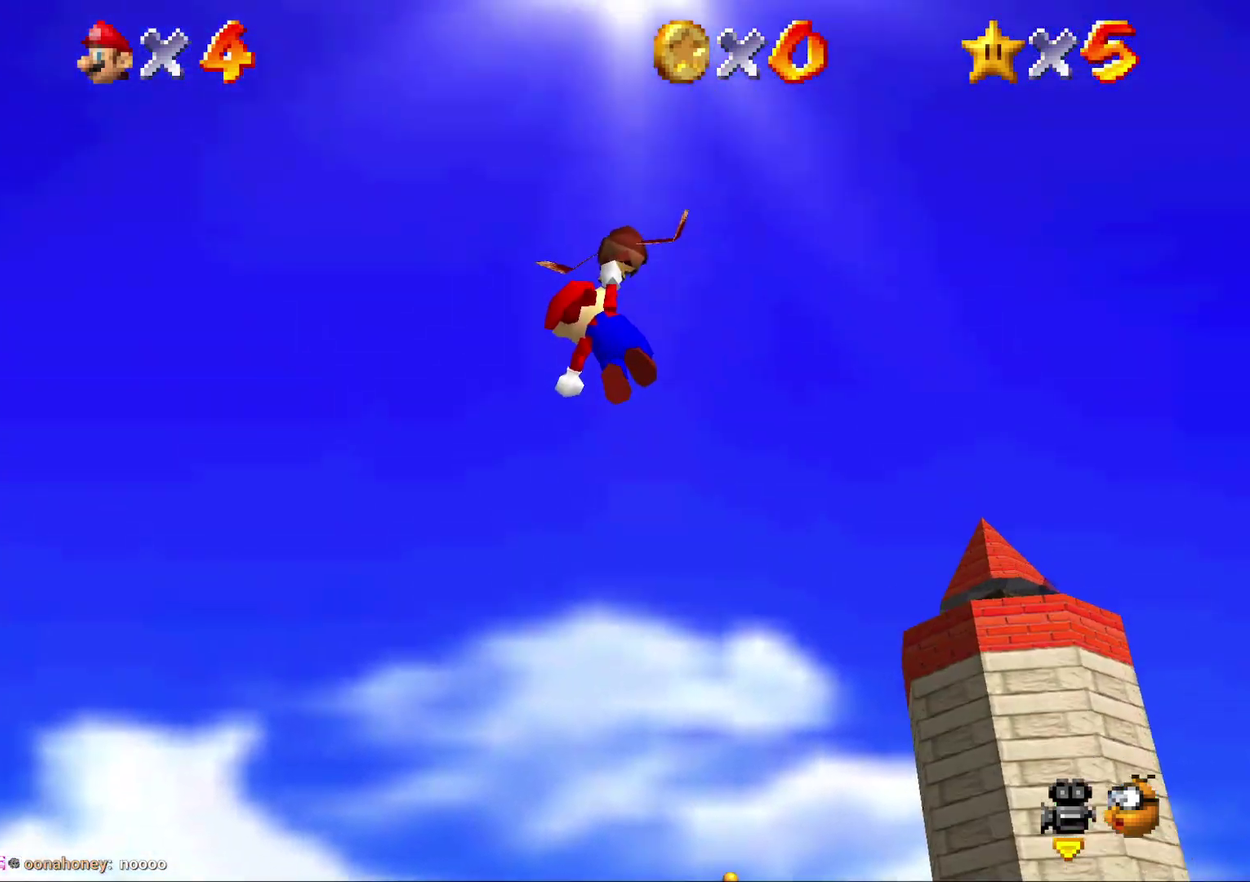
{"buttons": ["A"], "left_stick": "right", "events": []}
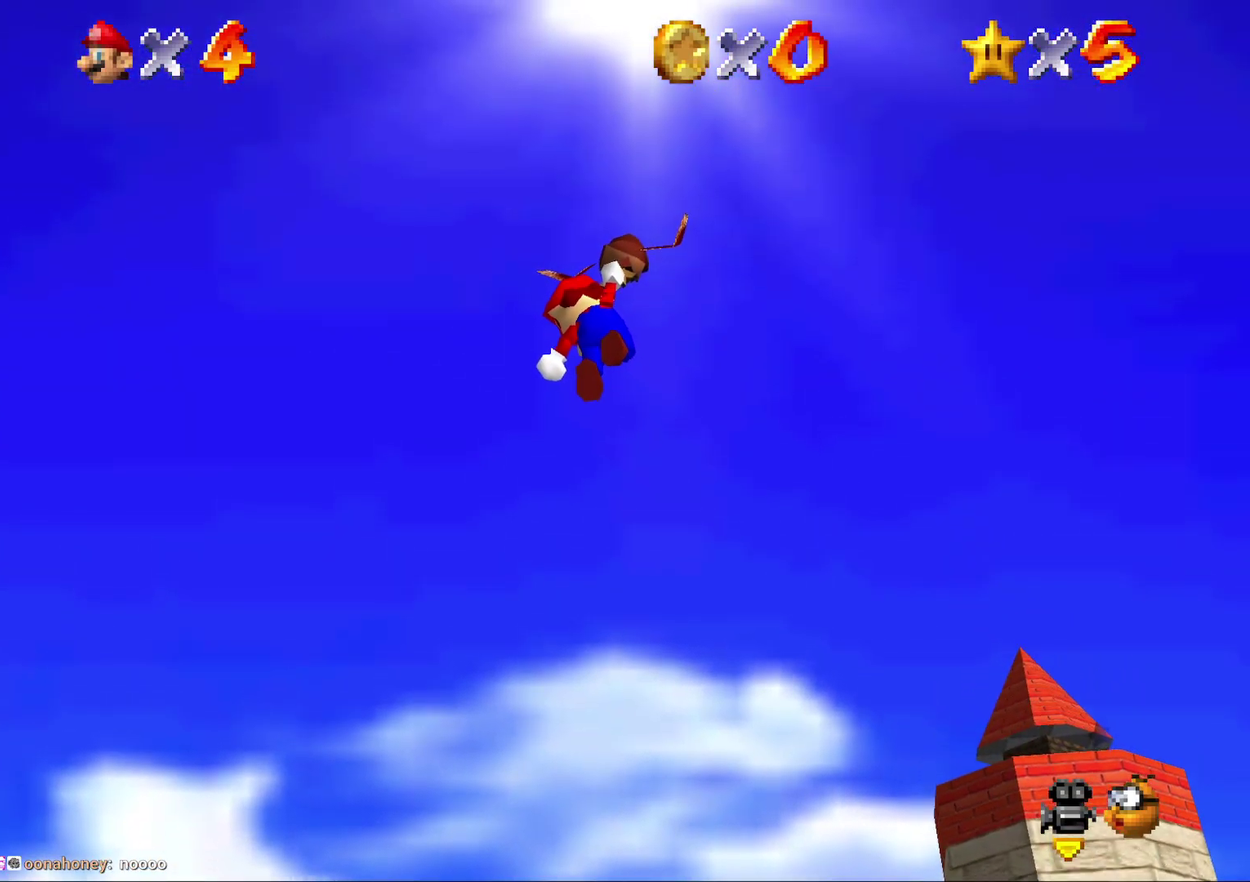
{"buttons": ["A"], "left_stick": "right", "events": []}
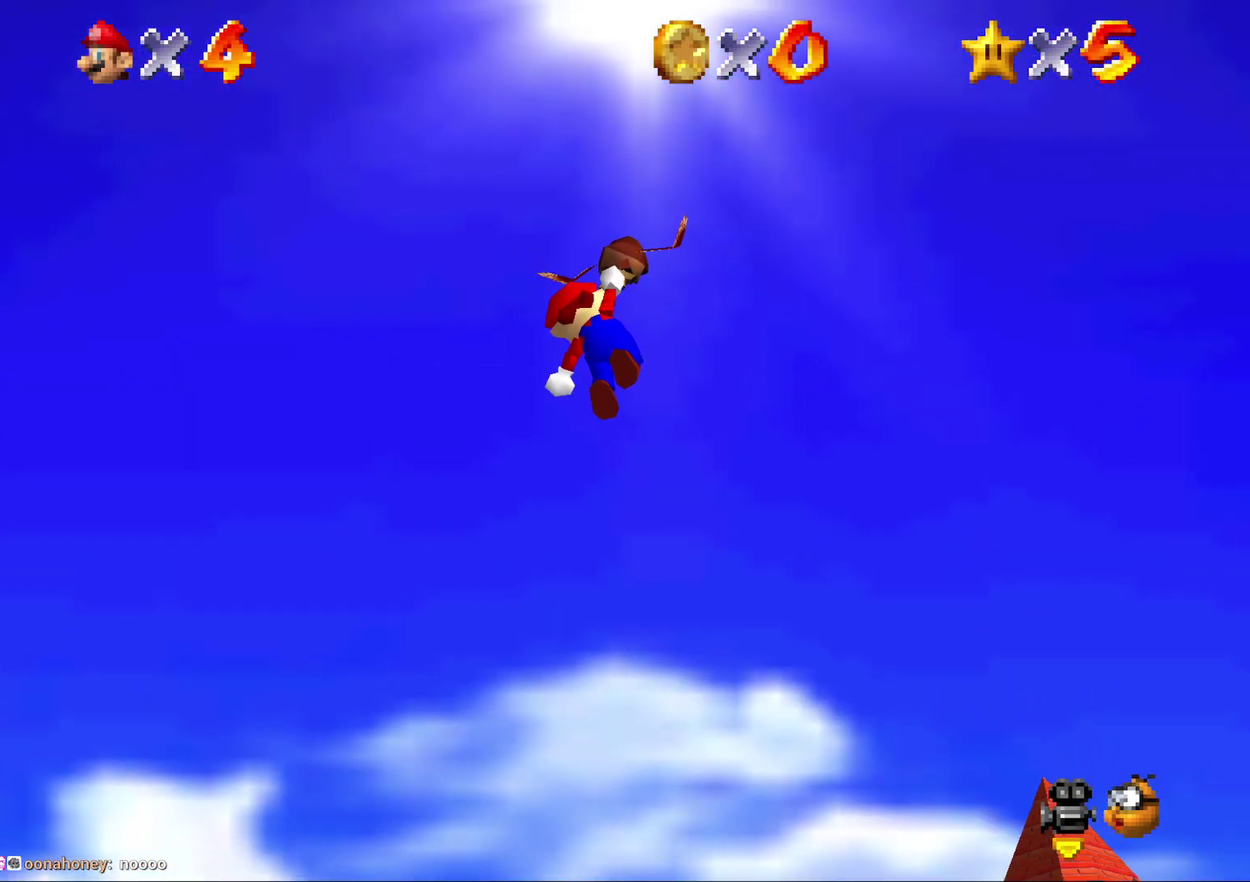
{"buttons": ["A"], "left_stick": "right", "events": []}
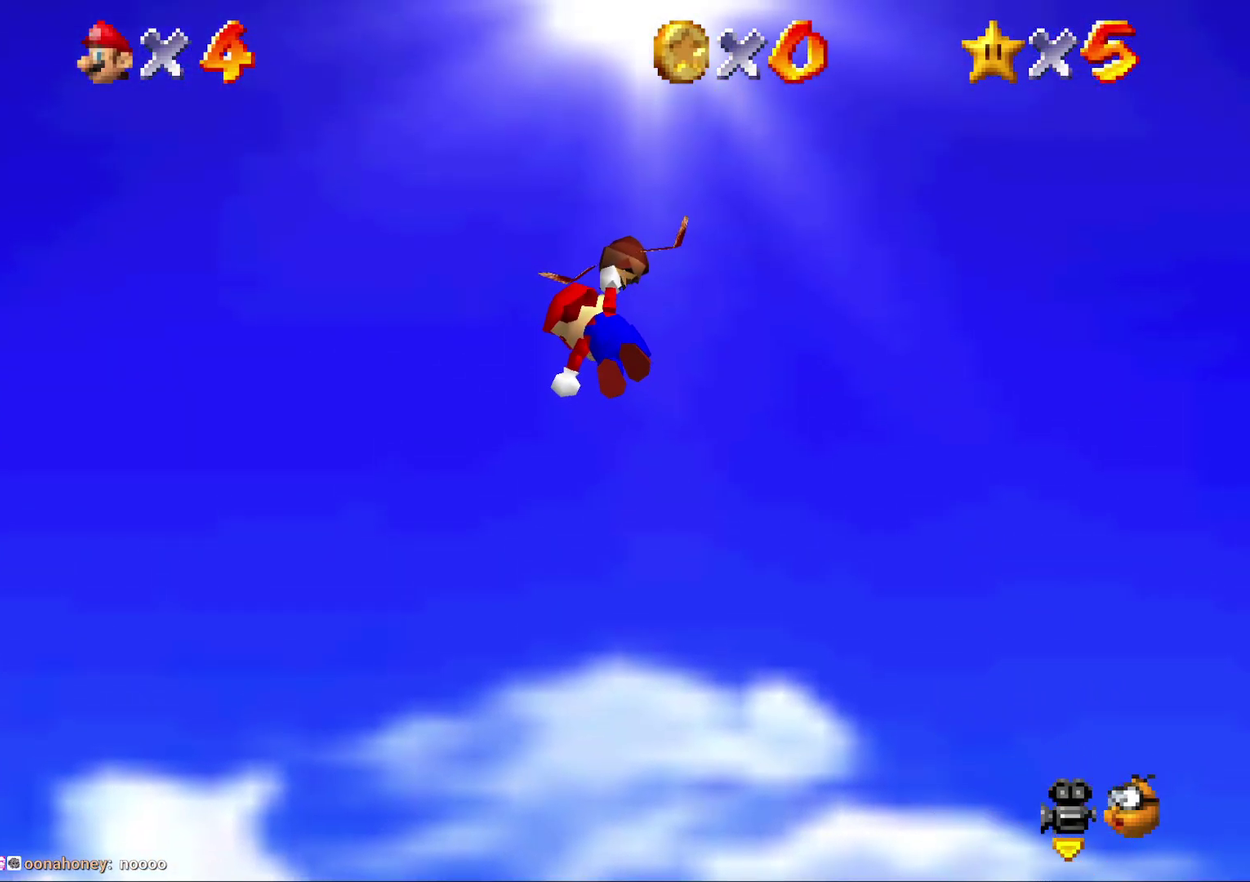
{"buttons": ["A"], "left_stick": "right", "events": []}
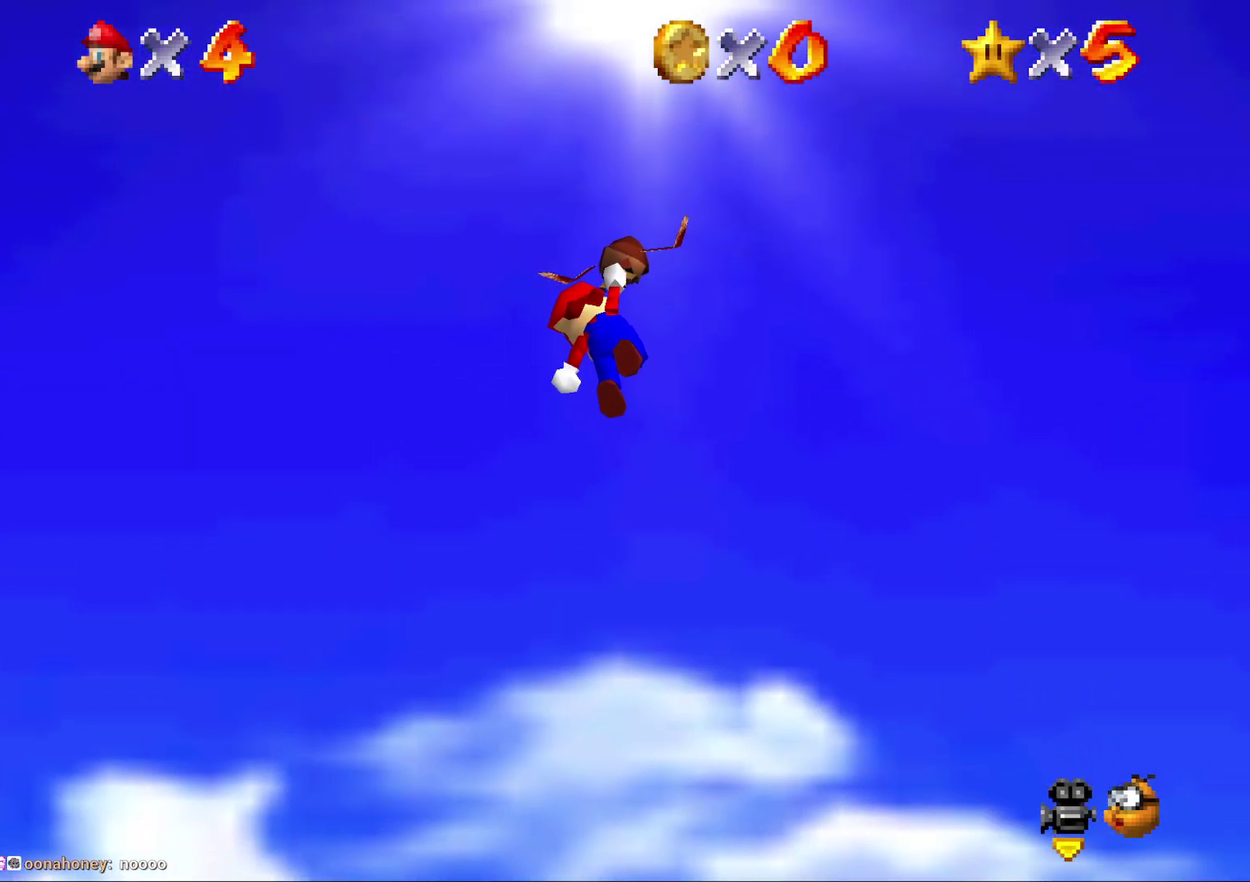
{"buttons": ["A"], "left_stick": "right", "events": []}
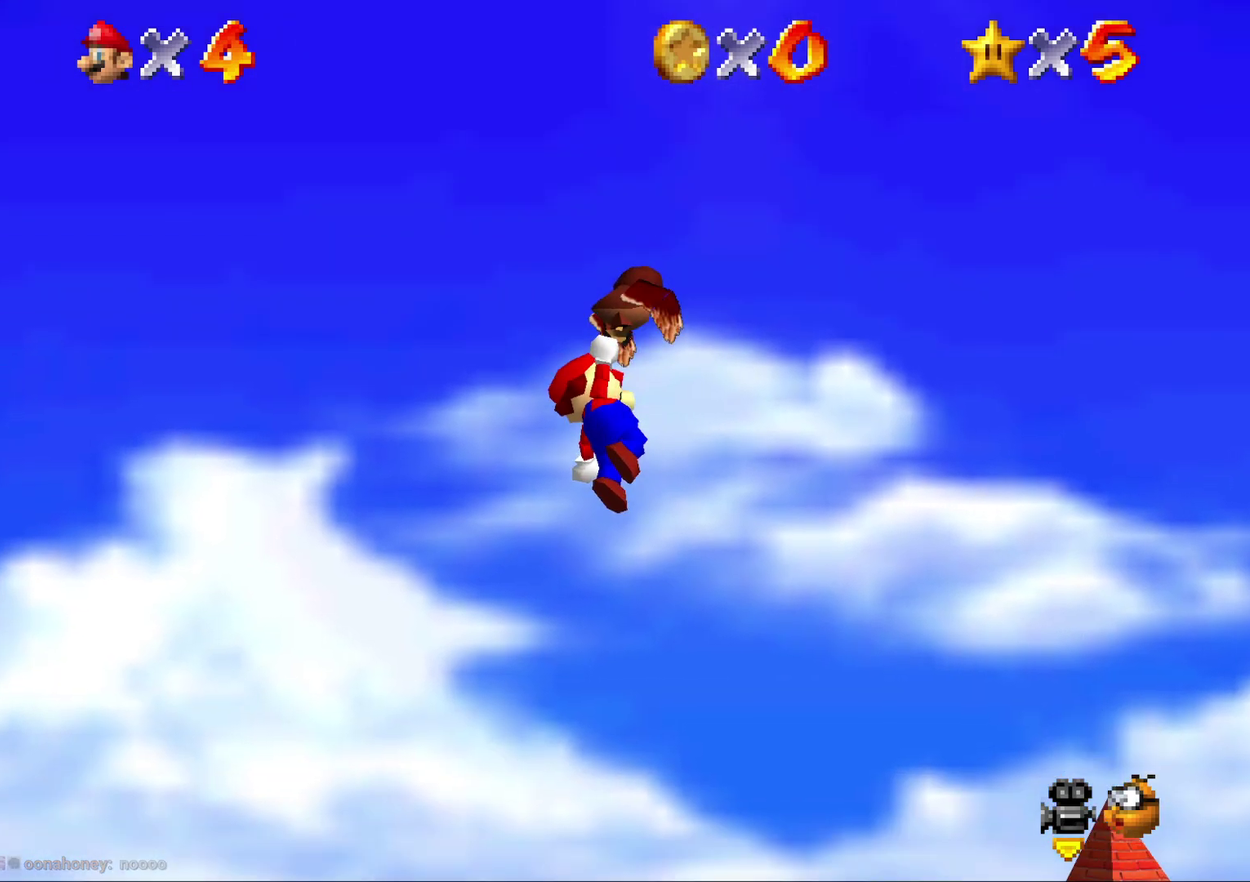
{"buttons": ["A"], "left_stick": "right", "events": []}
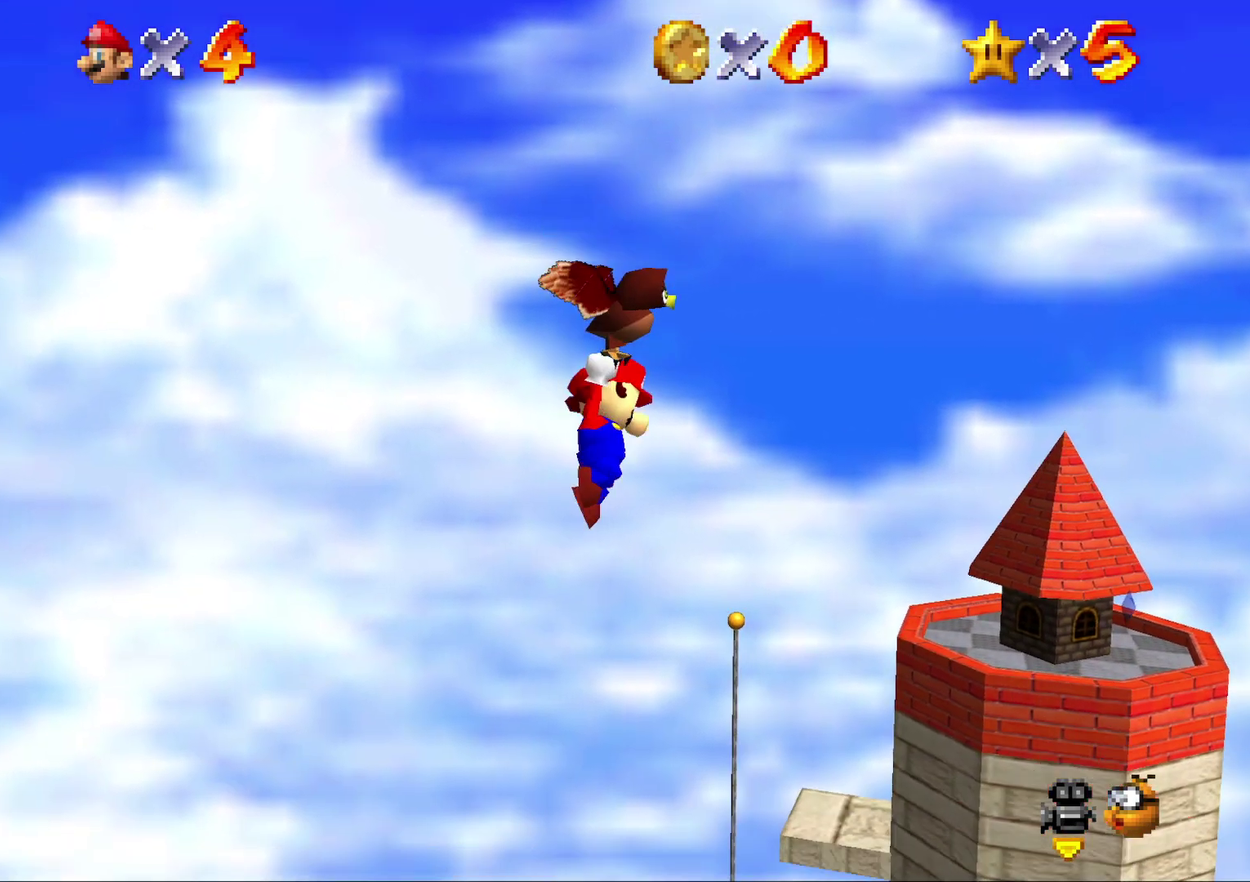
{"buttons": ["A"], "left_stick": "center", "events": [[150, "left_stick", "center"]]}
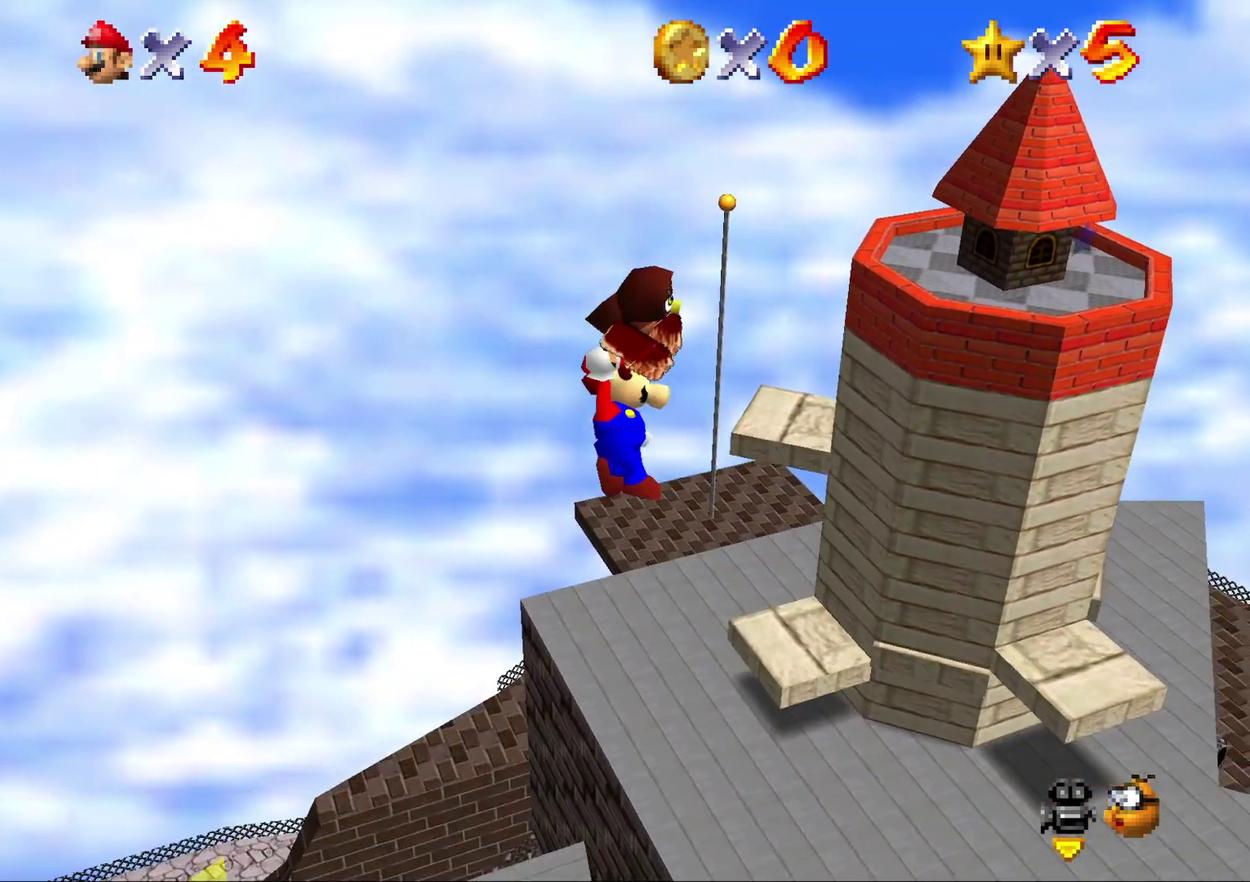
{"buttons": ["A"], "left_stick": "center", "events": []}
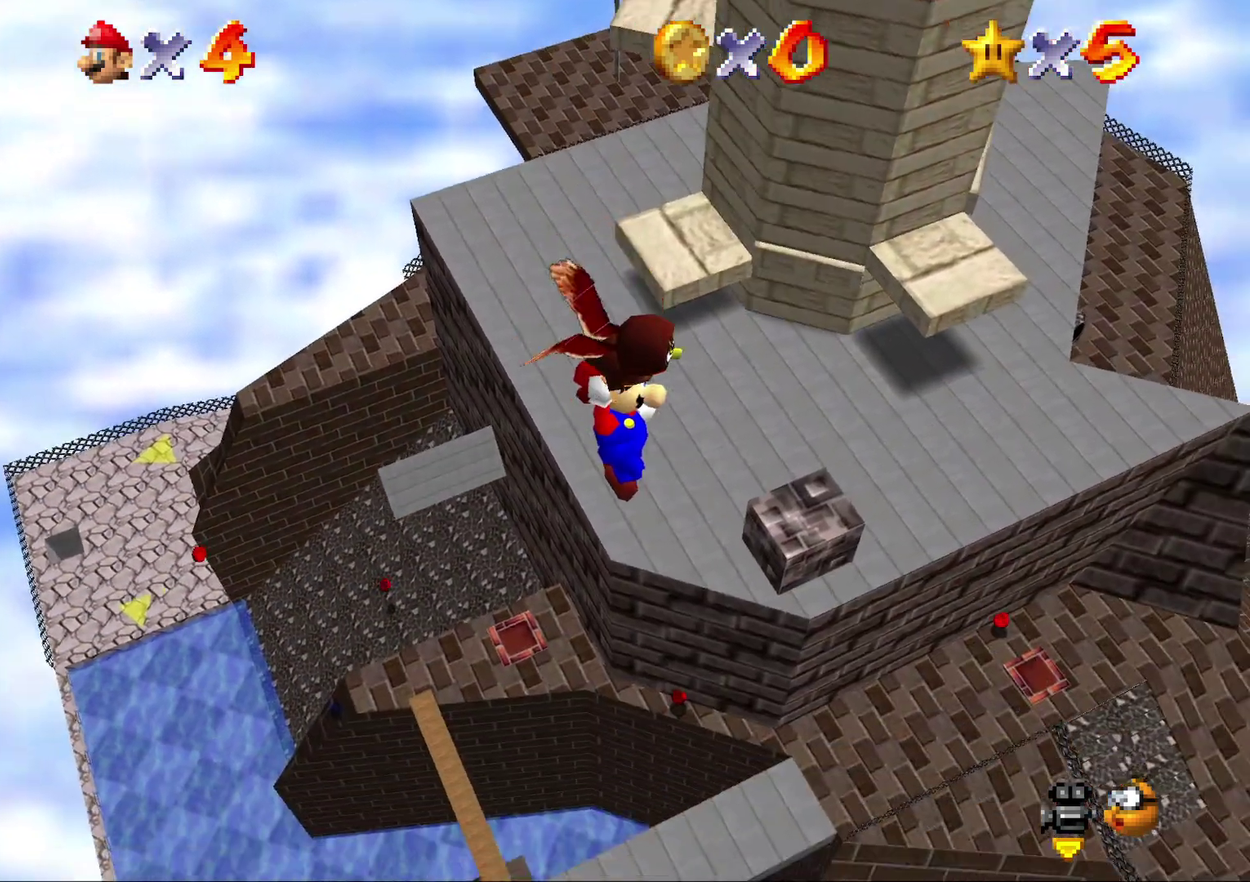
{"buttons": ["A"], "left_stick": "center", "events": [[167, "left_stick", "left"], [350, "left_stick", "center"]]}
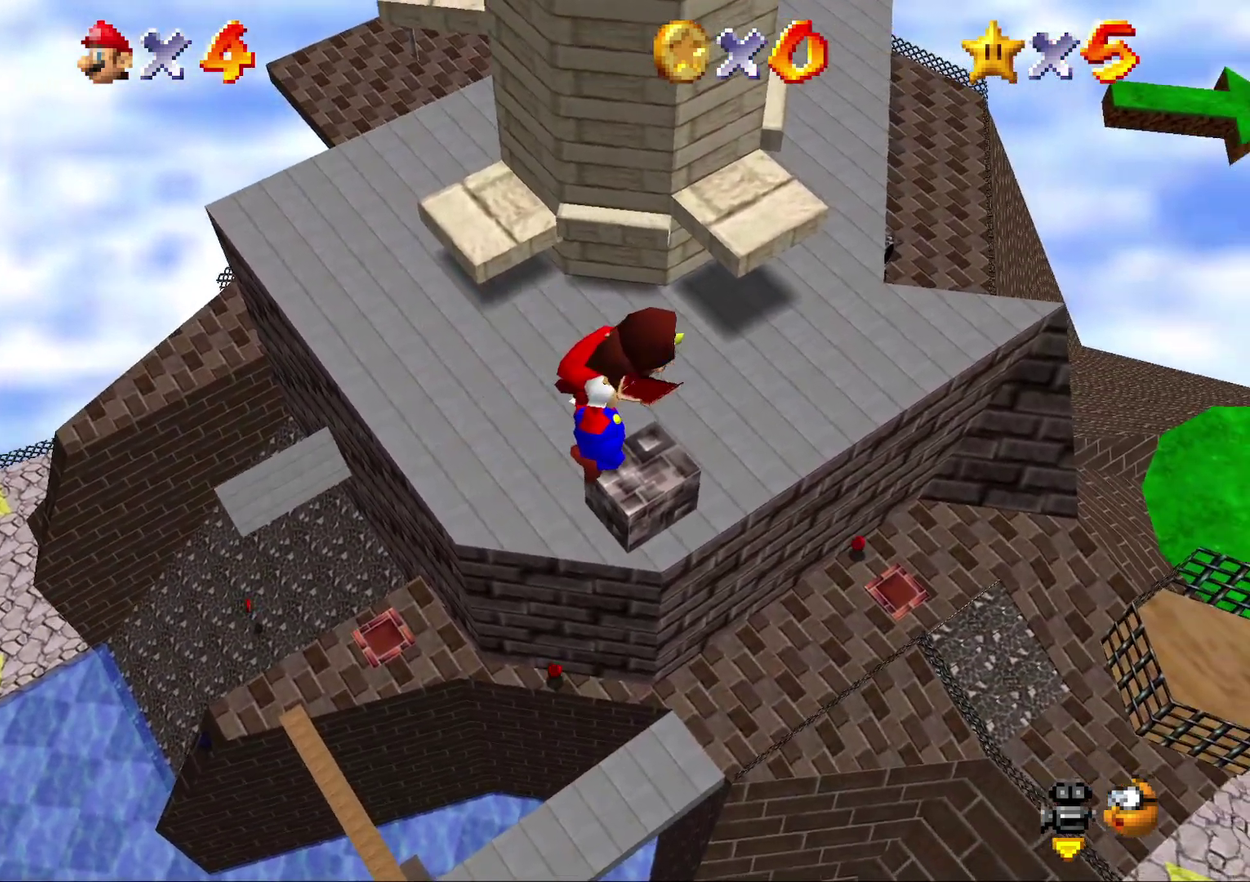
{"buttons": ["A"], "left_stick": "left", "events": [[433, "left_stick", "left"]]}
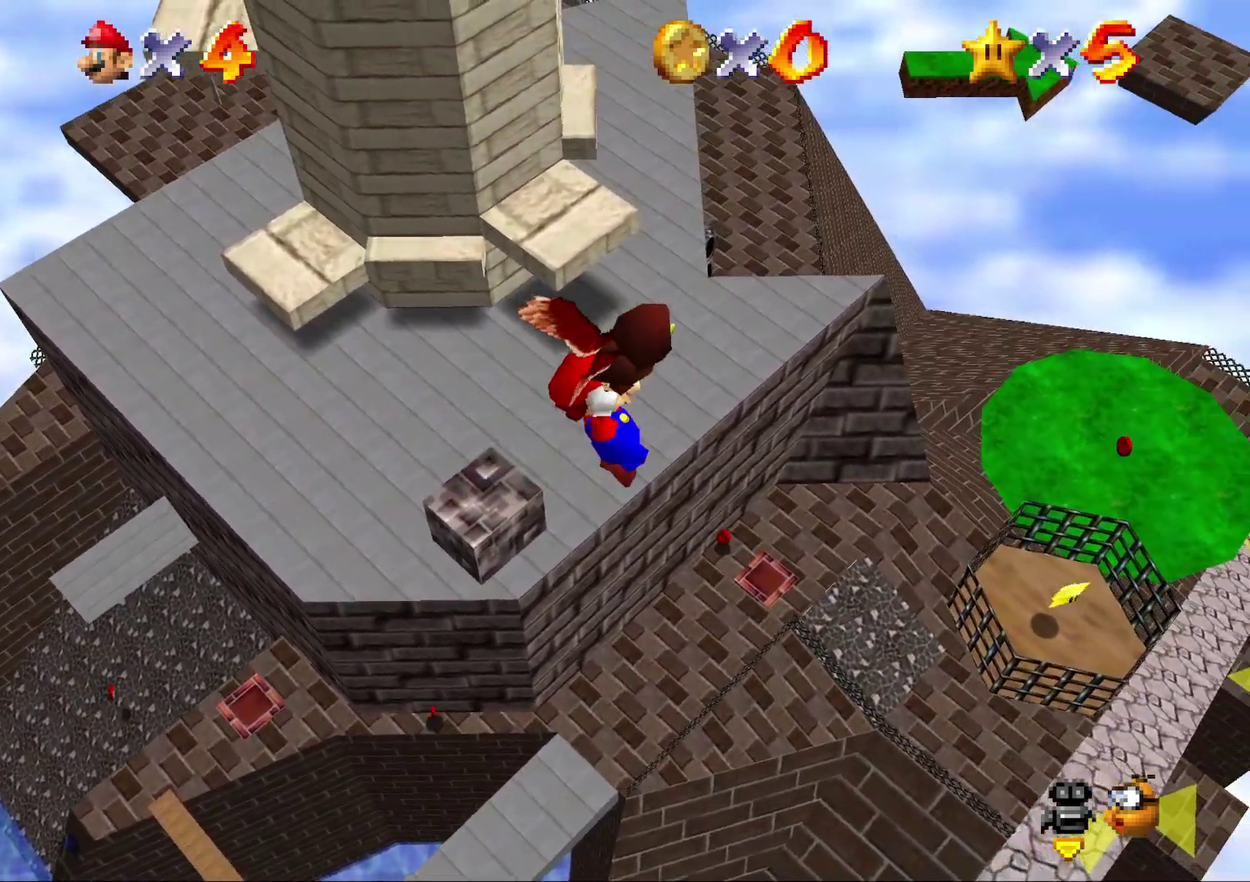
{"buttons": ["A"], "left_stick": "center", "events": [[67, "left_stick", "center"], [283, "left_stick", "left"], [350, "left_stick", "center"]]}
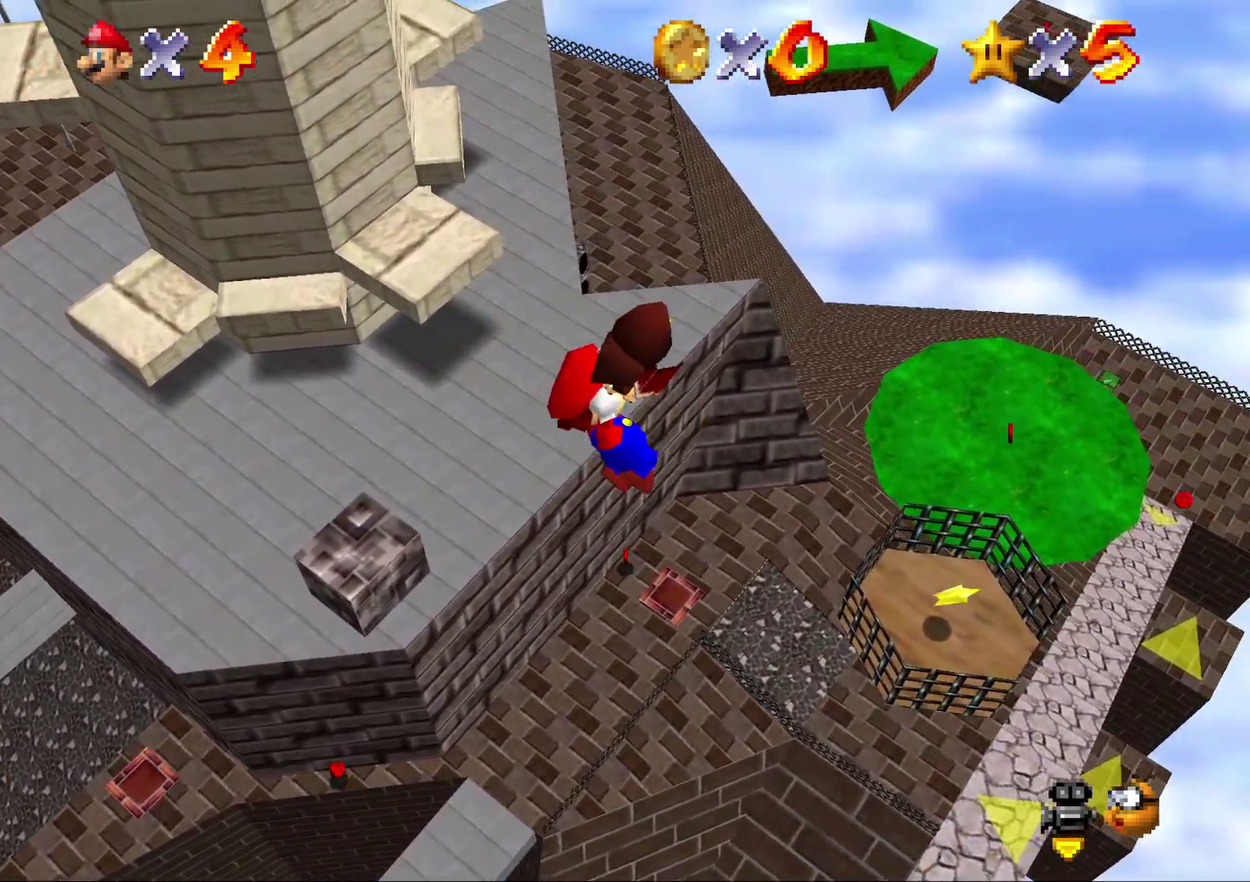
{"buttons": ["A"], "left_stick": "center", "events": []}